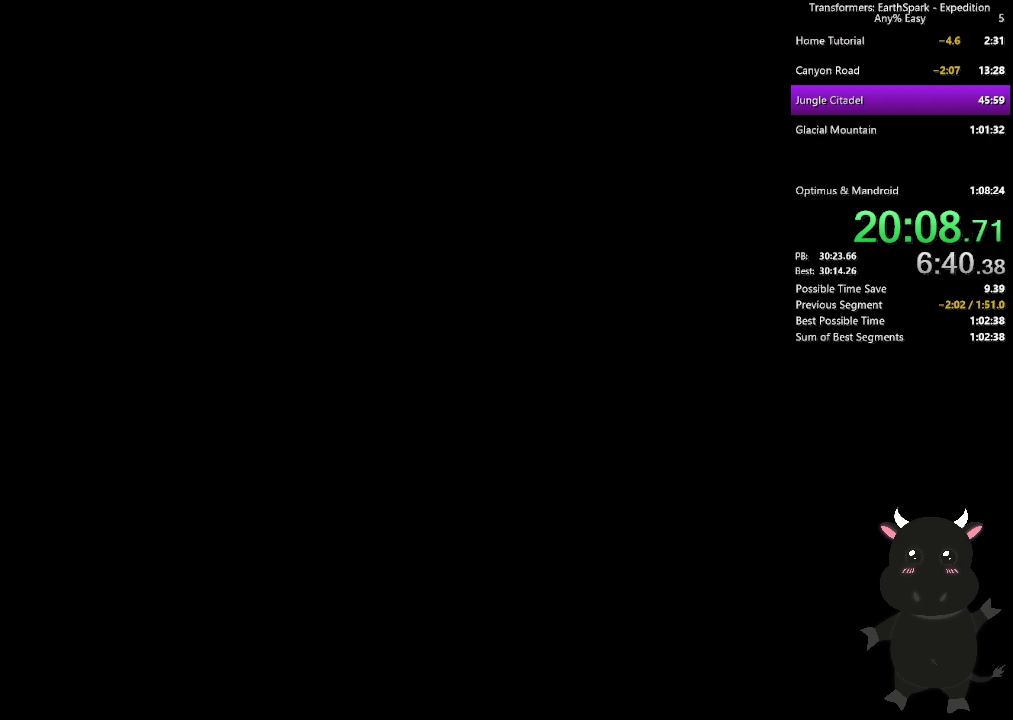
Gameplay with a controller (PlayStation layout); each line is a JSON object with the inputs held at the frame after it. "events" lists button and stick changes between this image and that frame as [ms after this image, input, new state], when the widget could be followed in between. Not read: R1.
{"buttons": ["CROSS"], "left_stick": "center", "right_stick": "center", "events": [[67, "CROSS", "down"], [167, "CROSS", "up"], [500, "CROSS", "down"]]}
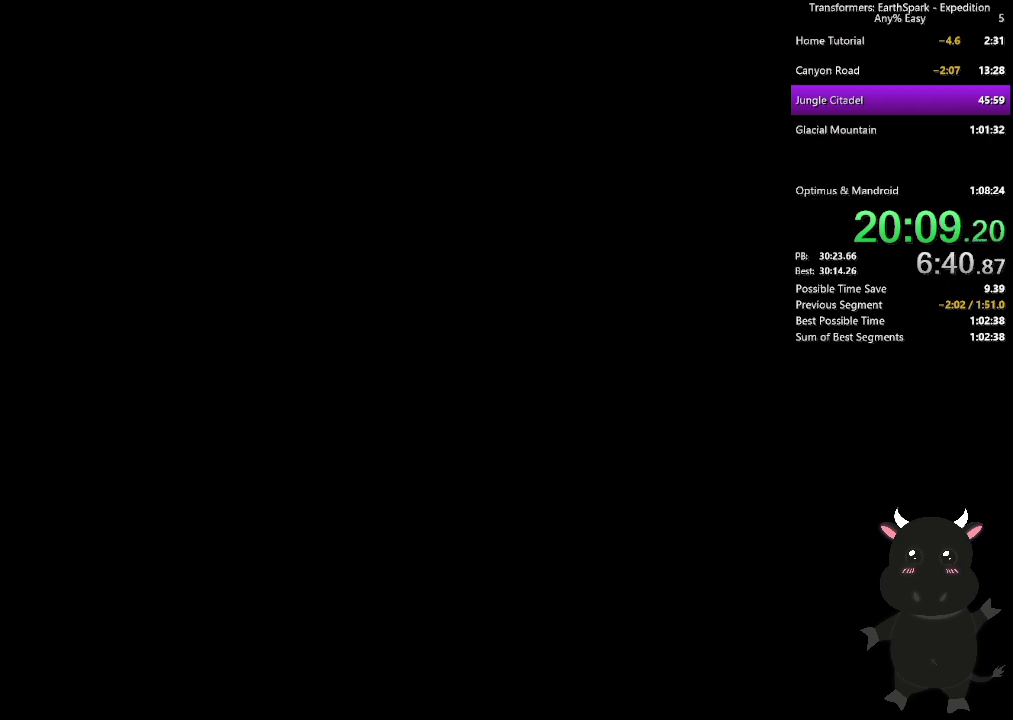
{"buttons": [], "left_stick": "center", "right_stick": "center", "events": [[83, "CROSS", "up"], [200, "CROSS", "down"], [283, "CROSS", "up"], [367, "CROSS", "down"], [450, "CROSS", "up"]]}
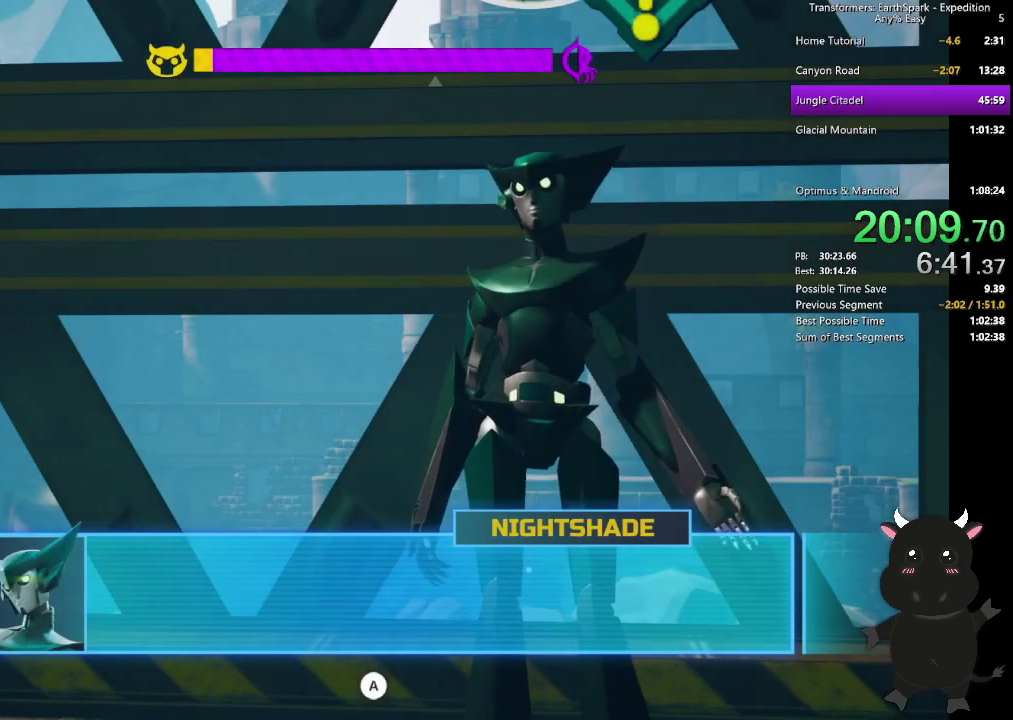
{"buttons": [], "left_stick": "center", "right_stick": "center", "events": [[33, "CROSS", "down"], [117, "CROSS", "up"], [200, "CROSS", "down"], [283, "CROSS", "up"], [383, "CROSS", "down"], [450, "CROSS", "up"]]}
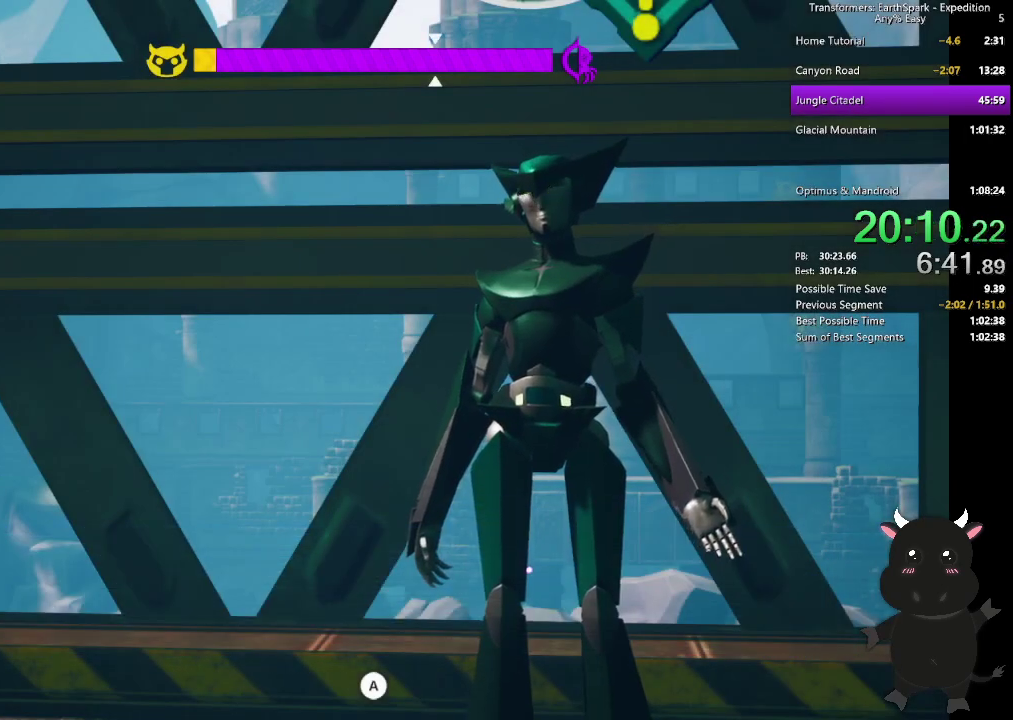
{"buttons": [], "left_stick": "center", "right_stick": "center", "events": [[33, "CROSS", "down"], [133, "CROSS", "up"], [200, "CROSS", "down"], [317, "CROSS", "up"], [367, "CROSS", "down"], [467, "CROSS", "up"]]}
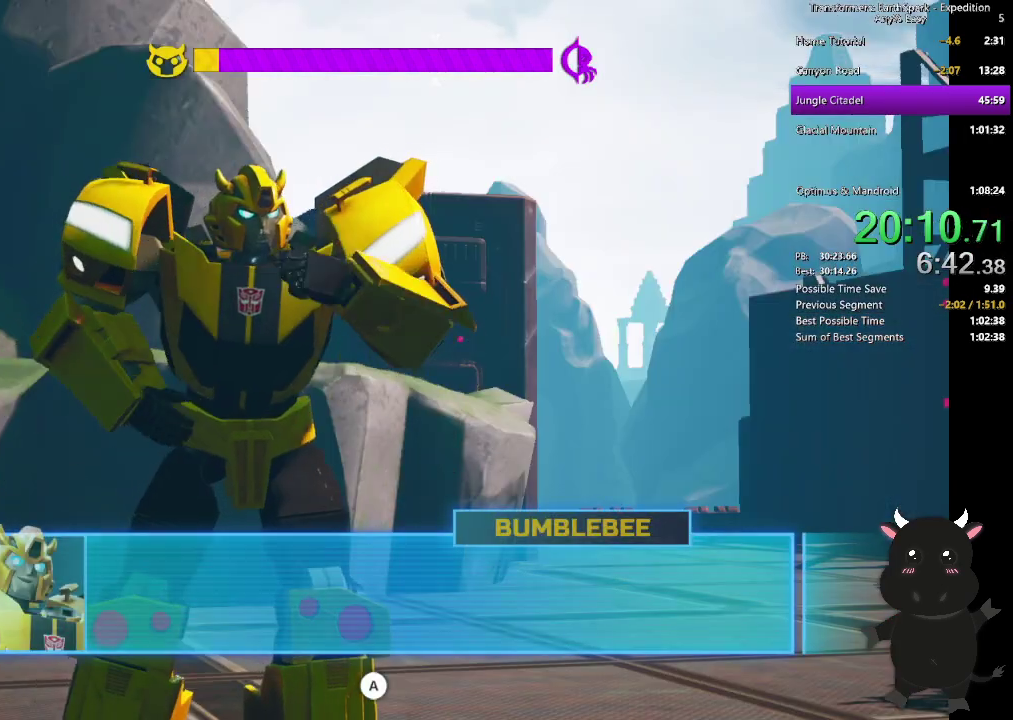
{"buttons": [], "left_stick": "up-left", "right_stick": "center", "events": [[50, "CROSS", "down"], [117, "CROSS", "up"], [200, "CROSS", "down"], [300, "CROSS", "up"], [383, "left_stick", "up"], [450, "left_stick", "up-left"]]}
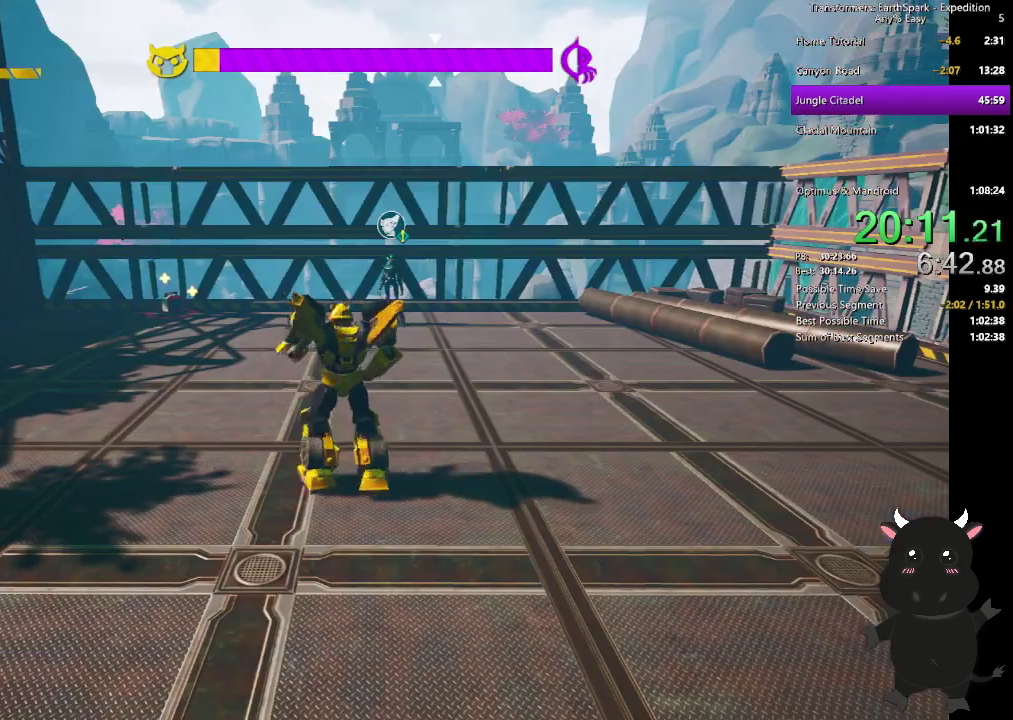
{"buttons": [], "left_stick": "left", "right_stick": "left", "events": [[17, "right_stick", "left"], [200, "left_stick", "left"]]}
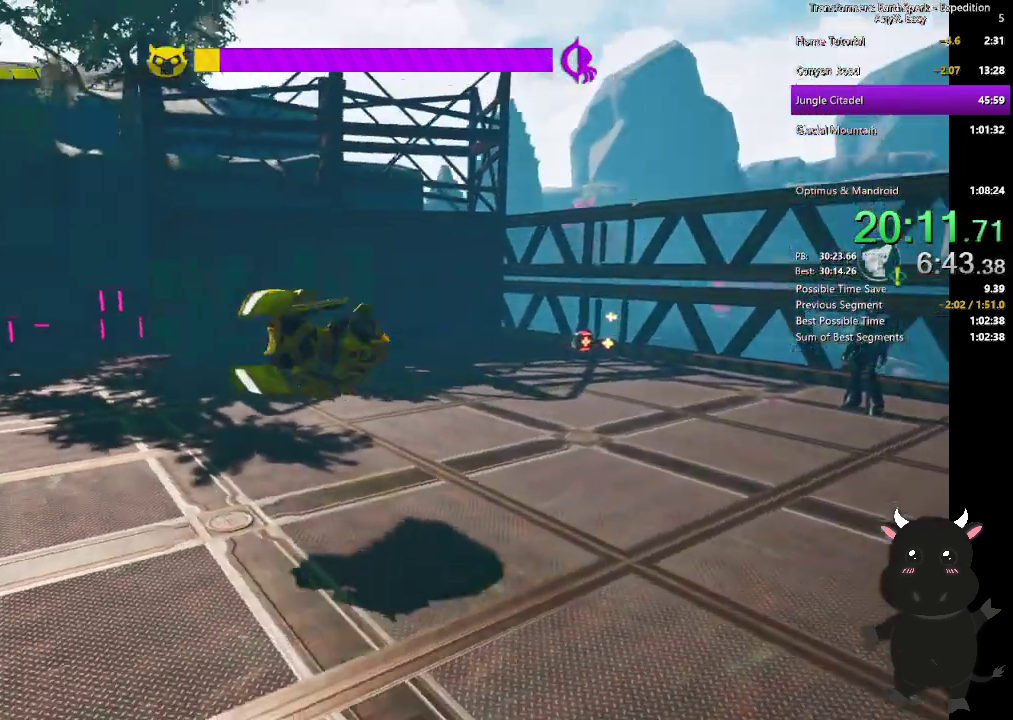
{"buttons": [], "left_stick": "up-left", "right_stick": "left", "events": [[183, "left_stick", "up-left"], [417, "left_stick", "down-right"], [500, "left_stick", "up-left"]]}
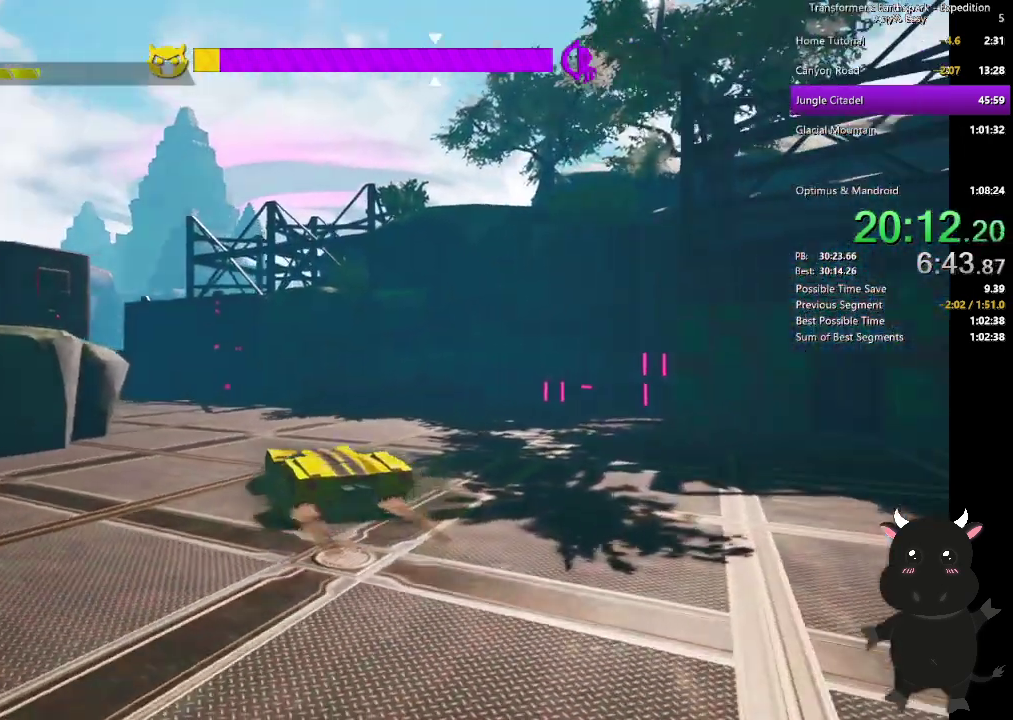
{"buttons": [], "left_stick": "up-right", "right_stick": "center", "events": [[83, "left_stick", "up"], [233, "right_stick", "center"], [317, "right_stick", "up-right"], [500, "left_stick", "up-right"], [500, "right_stick", "center"]]}
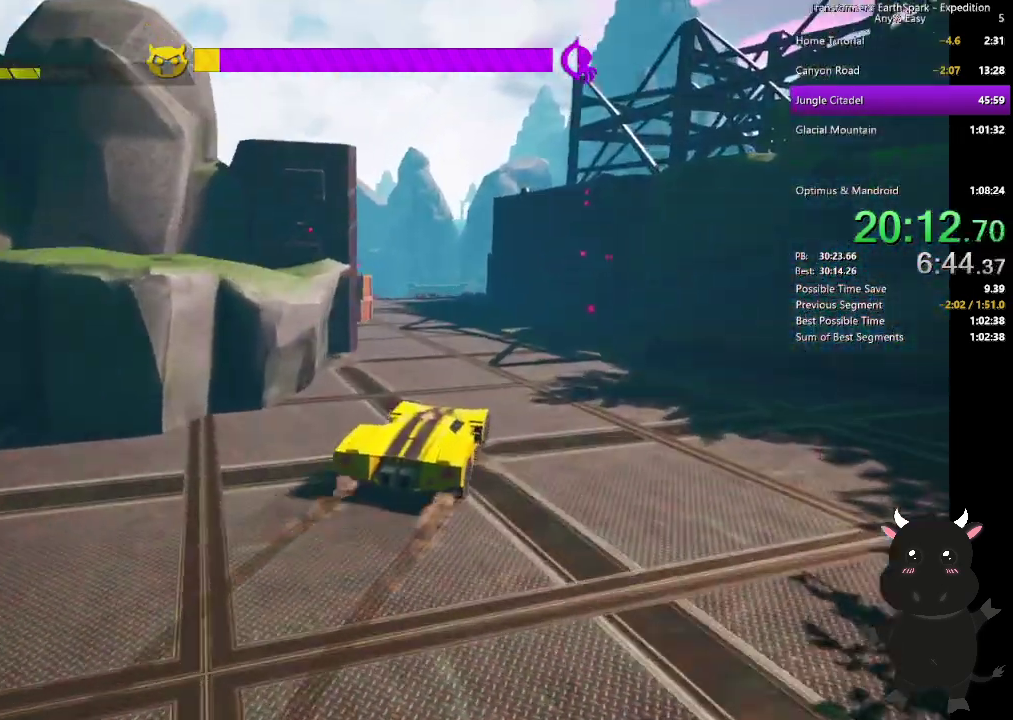
{"buttons": [], "left_stick": "up", "right_stick": "center", "events": [[50, "left_stick", "down-left"], [133, "left_stick", "up"], [250, "left_stick", "up-left"], [250, "right_stick", "left"], [383, "left_stick", "up"], [383, "right_stick", "center"]]}
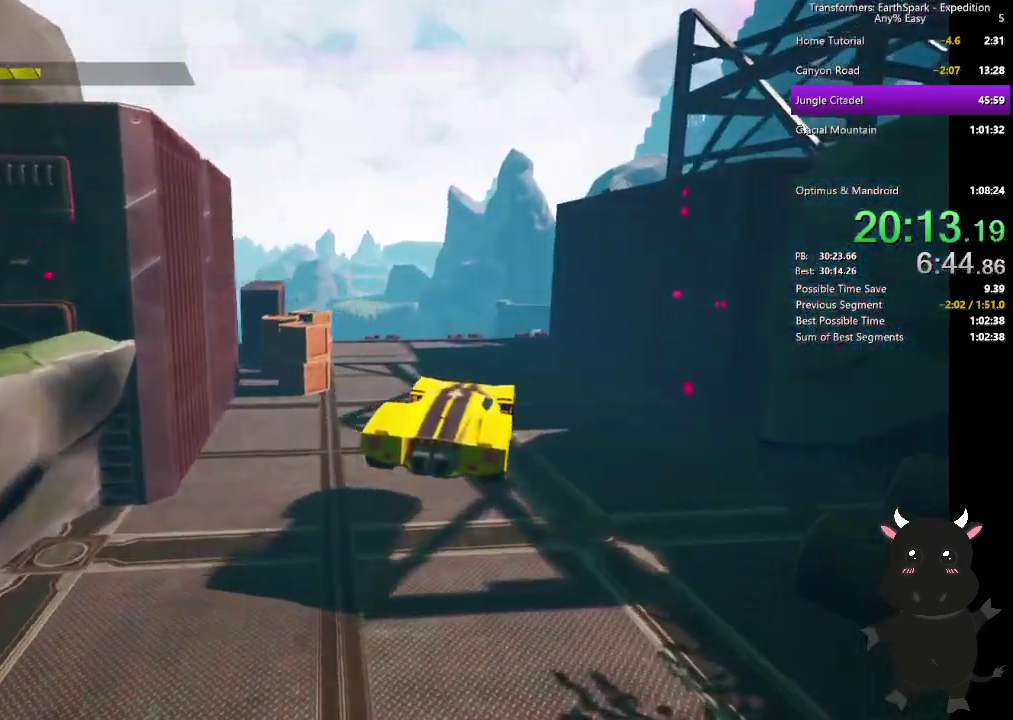
{"buttons": ["L2"], "left_stick": "up-left", "right_stick": "center", "events": [[100, "left_stick", "up-left"], [133, "right_stick", "left"], [167, "left_stick", "down-right"], [217, "left_stick", "up-left"], [233, "right_stick", "center"], [433, "L2", "down"]]}
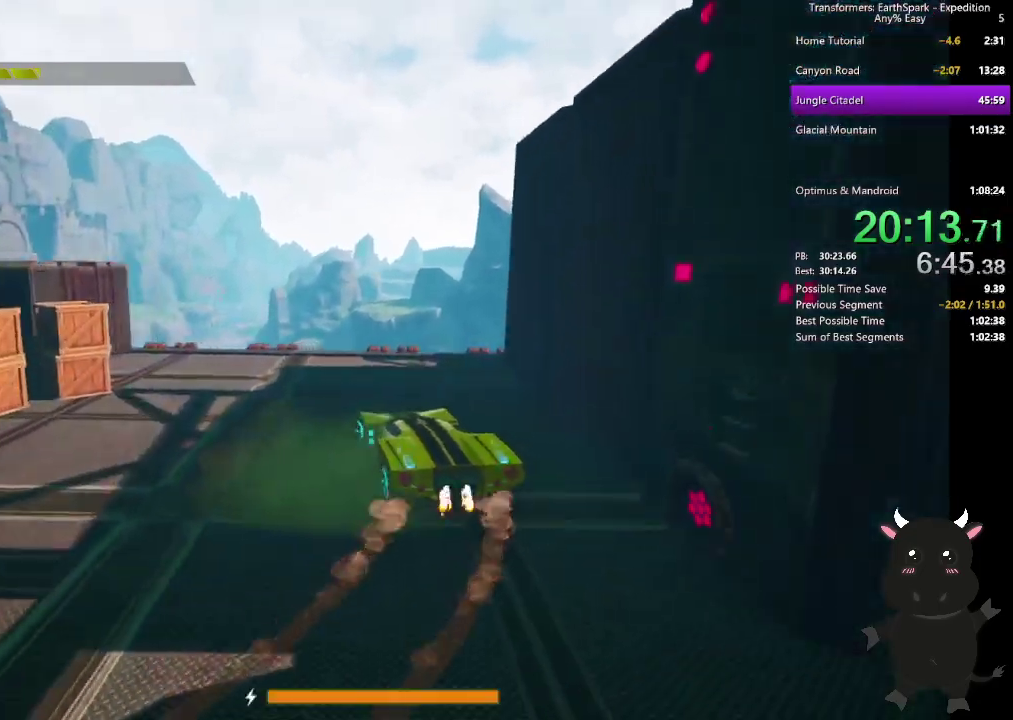
{"buttons": ["L2"], "left_stick": "up", "right_stick": "center", "events": [[200, "left_stick", "down-right"], [283, "left_stick", "up-left"], [367, "left_stick", "up"]]}
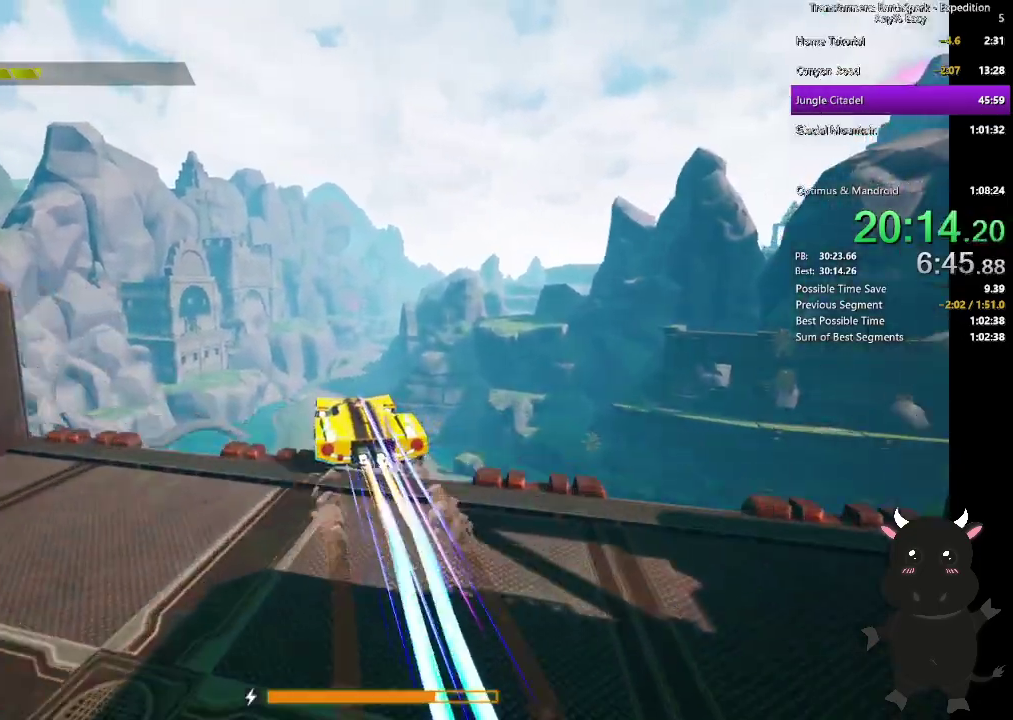
{"buttons": ["L2"], "left_stick": "up", "right_stick": "center", "events": []}
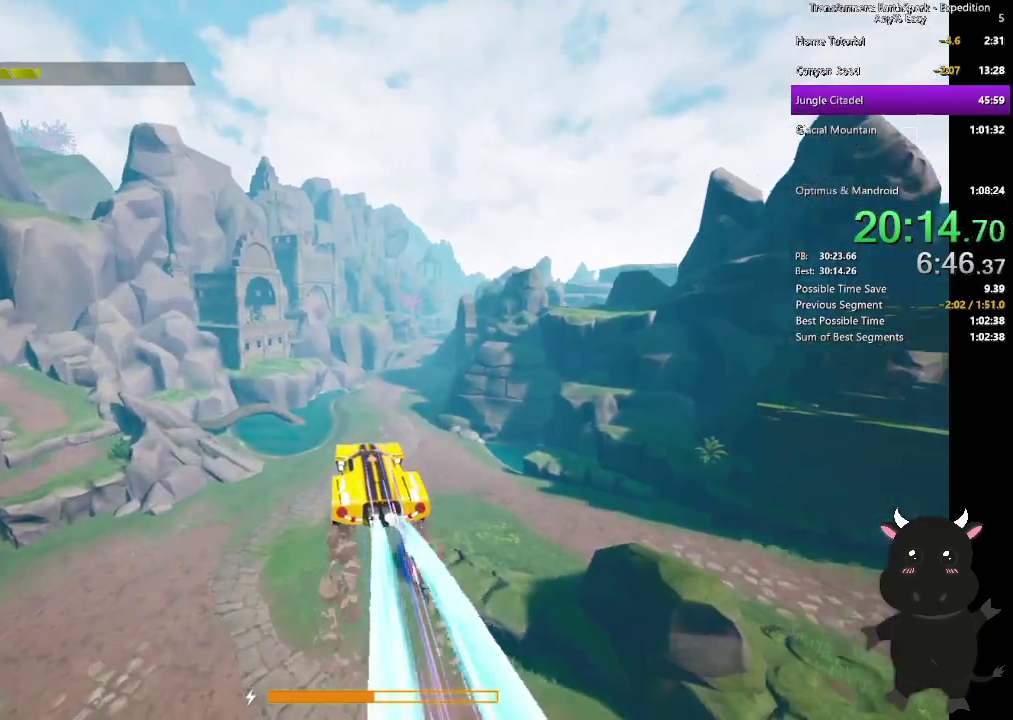
{"buttons": ["L2"], "left_stick": "up", "right_stick": "center", "events": []}
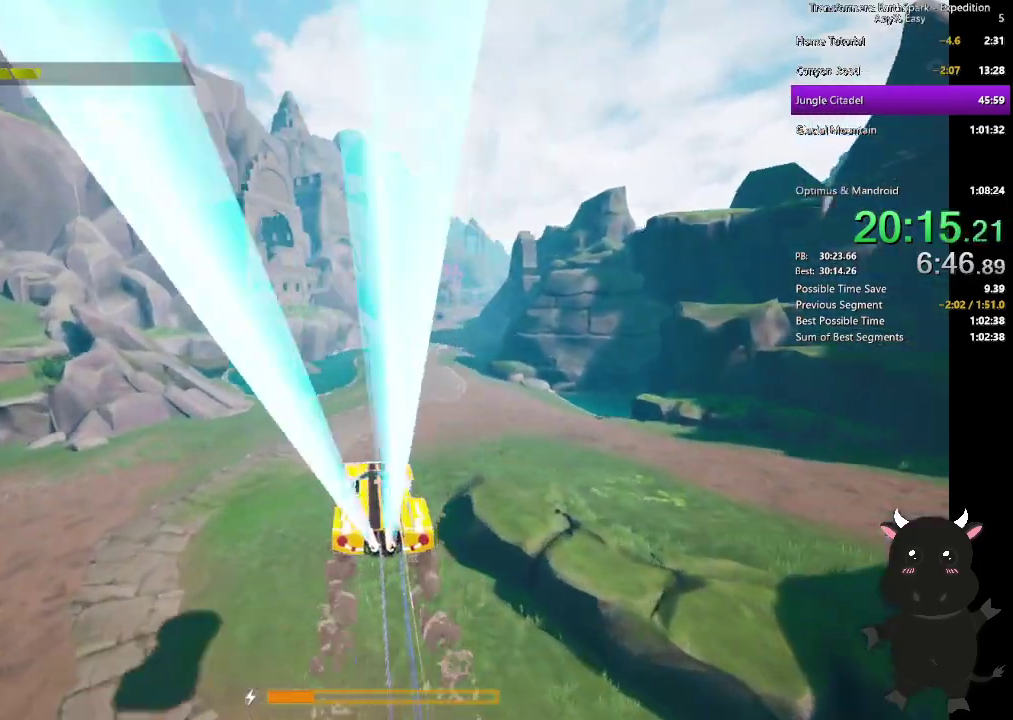
{"buttons": ["L2"], "left_stick": "up", "right_stick": "center", "events": []}
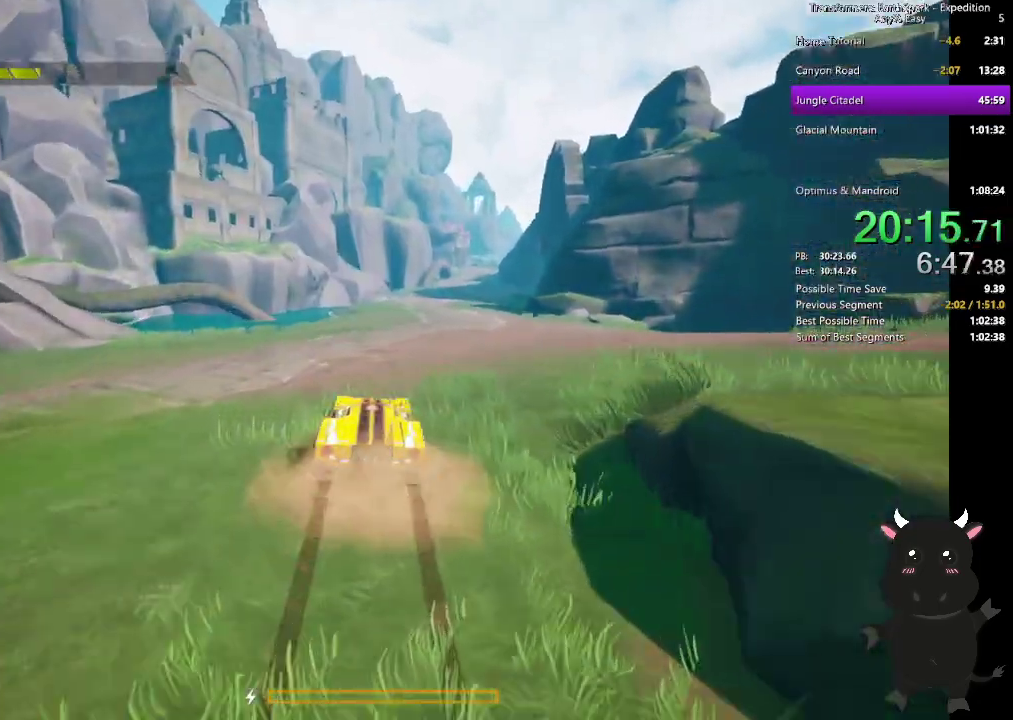
{"buttons": [], "left_stick": "up", "right_stick": "center", "events": [[433, "L2", "up"]]}
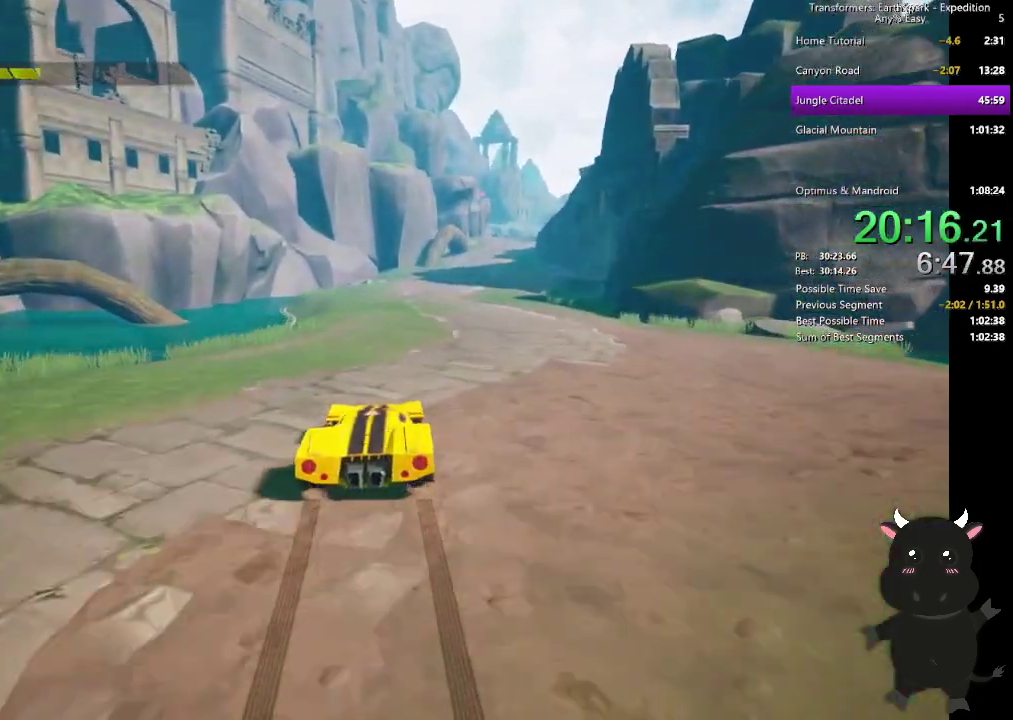
{"buttons": [], "left_stick": "up", "right_stick": "center", "events": [[250, "right_stick", "right"], [367, "right_stick", "center"]]}
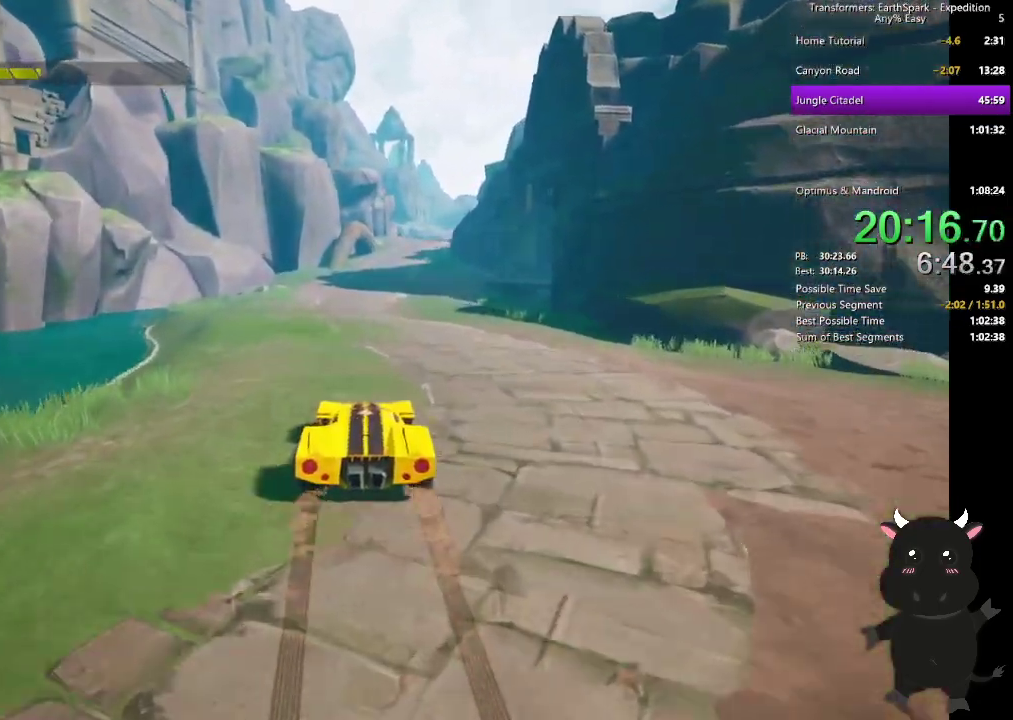
{"buttons": ["L2"], "left_stick": "up", "right_stick": "center", "events": [[133, "L2", "down"]]}
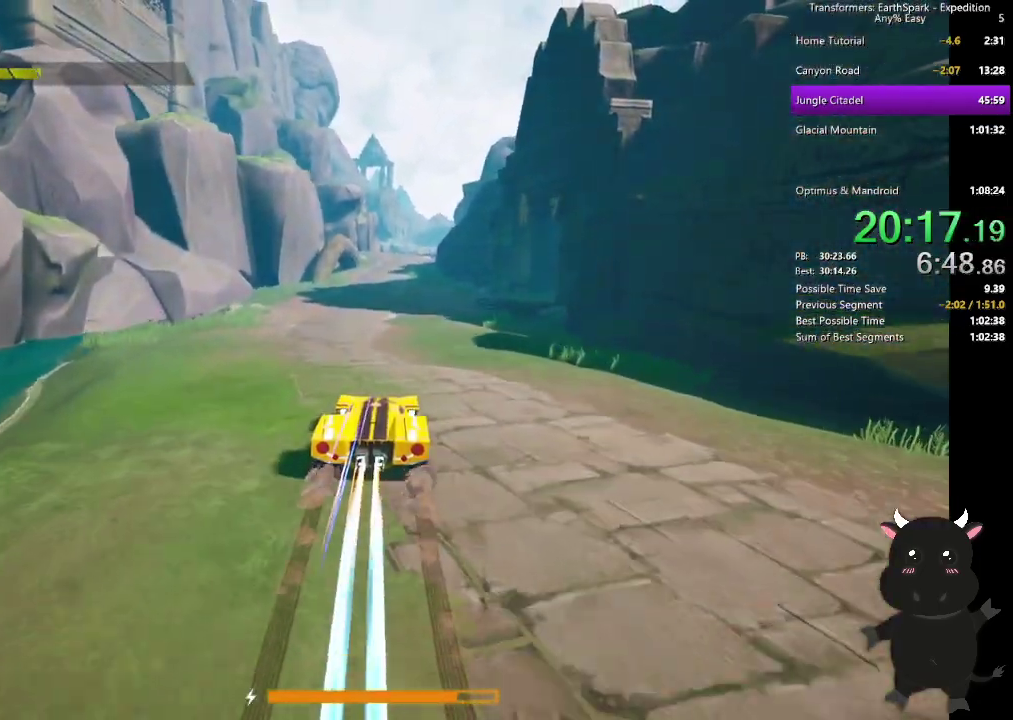
{"buttons": ["L2"], "left_stick": "up", "right_stick": "center", "events": []}
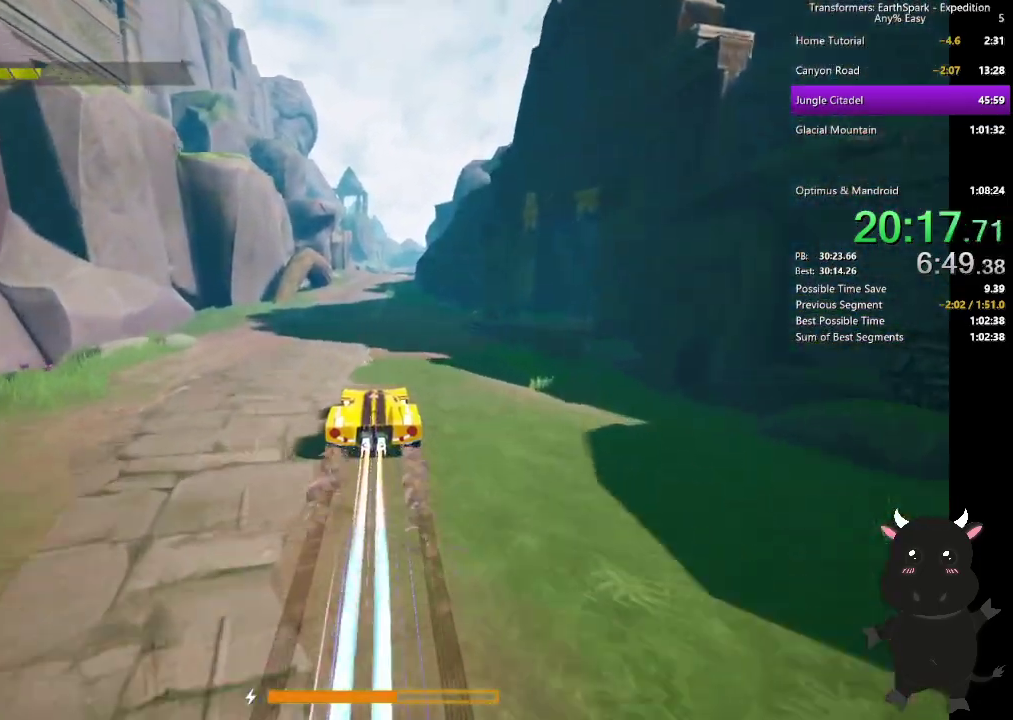
{"buttons": ["L2"], "left_stick": "up", "right_stick": "center", "events": []}
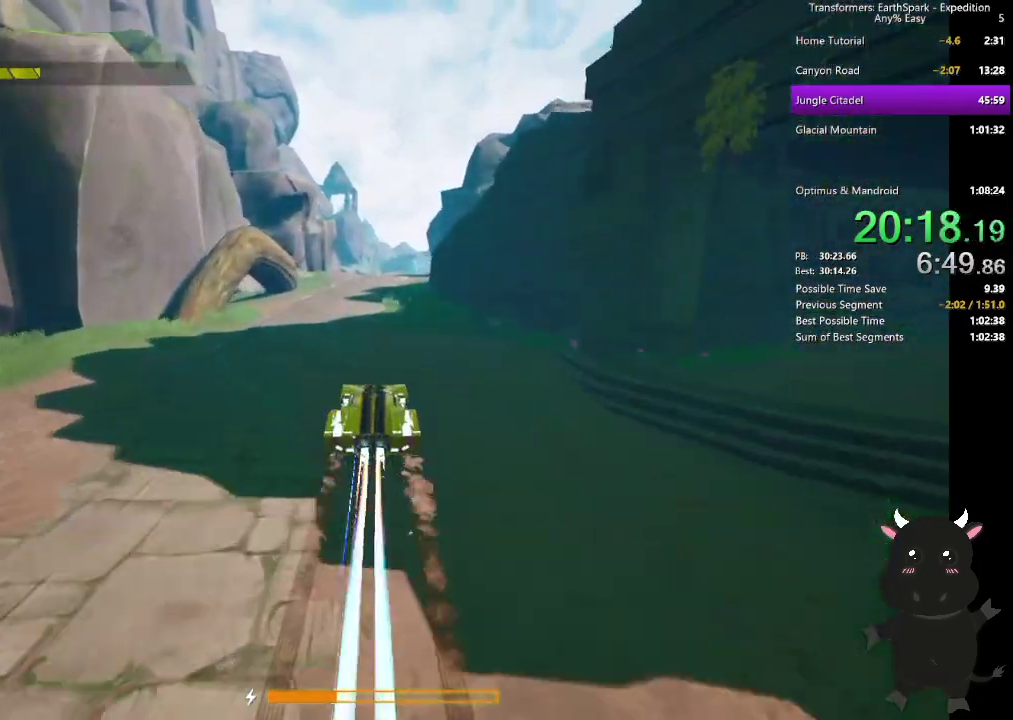
{"buttons": ["L2"], "left_stick": "up", "right_stick": "center", "events": []}